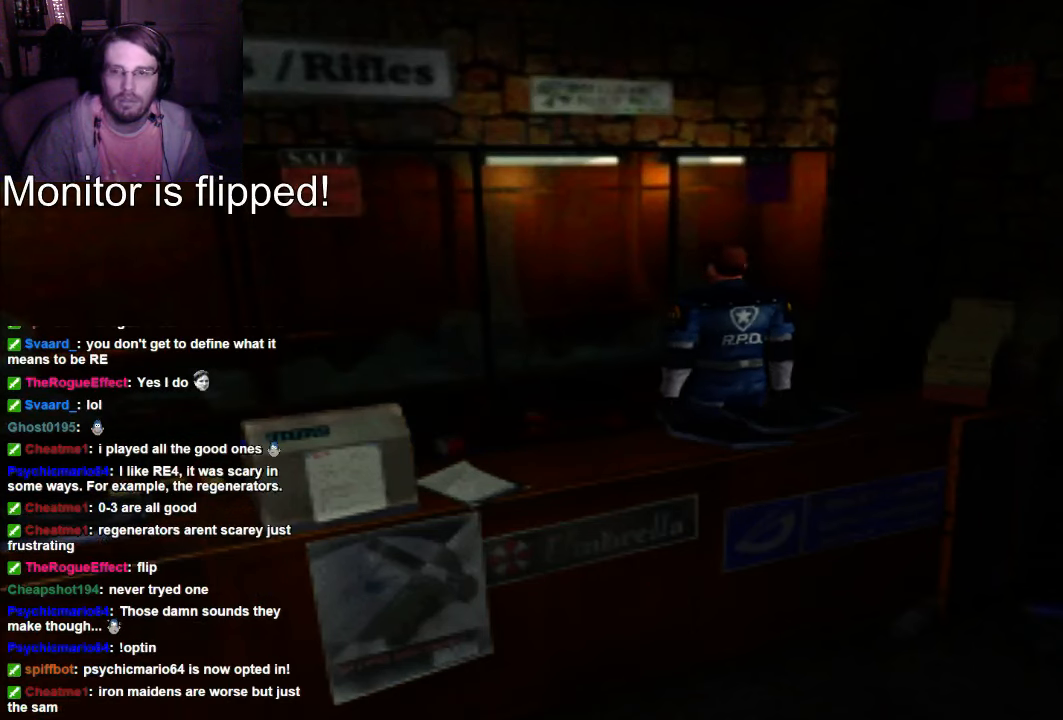
Gameplay with a controller (Xbox layout); each line is a JSON object with the inputs held at the frame after it (dt_ms = milliseconds from this image to that frame). "events" lists button and stick changes between this image and that frame as [ms after this image, input, new state], when the widget could be followed in between. Not read: L3 R3.
{"dt_ms": 500, "buttons": ["X", "DPAD_UP"], "left_stick": "center", "right_stick": "center", "events": [[467, "X", "down"]]}
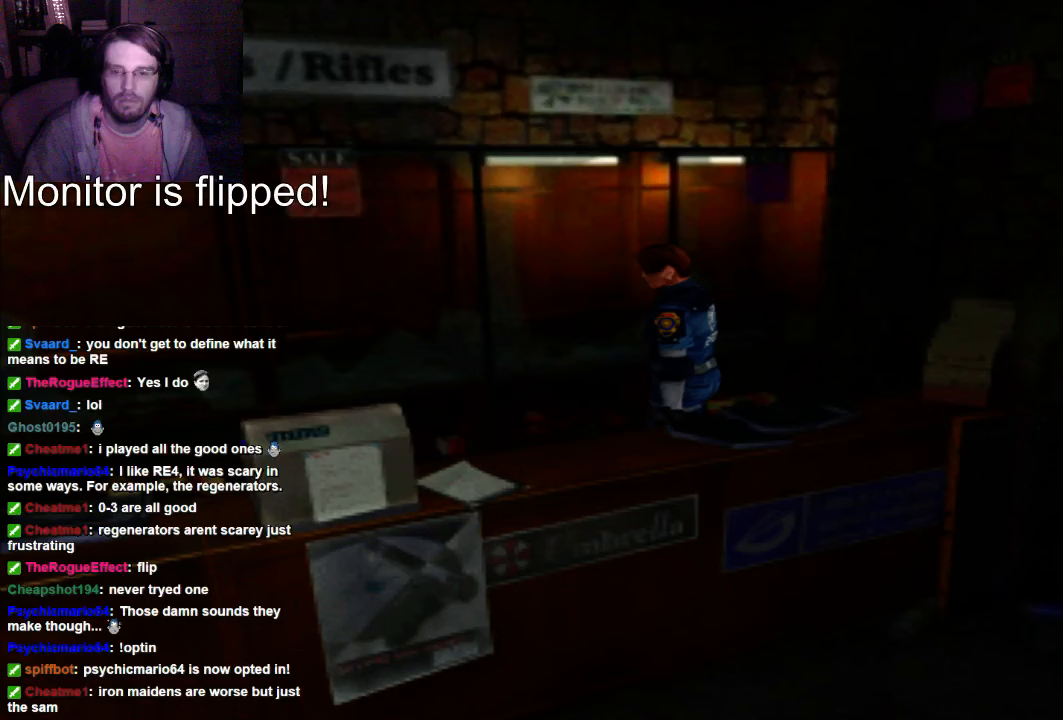
{"dt_ms": 500, "buttons": ["A", "DPAD_UP"], "left_stick": "center", "right_stick": "center", "events": [[267, "X", "up"], [333, "A", "down"]]}
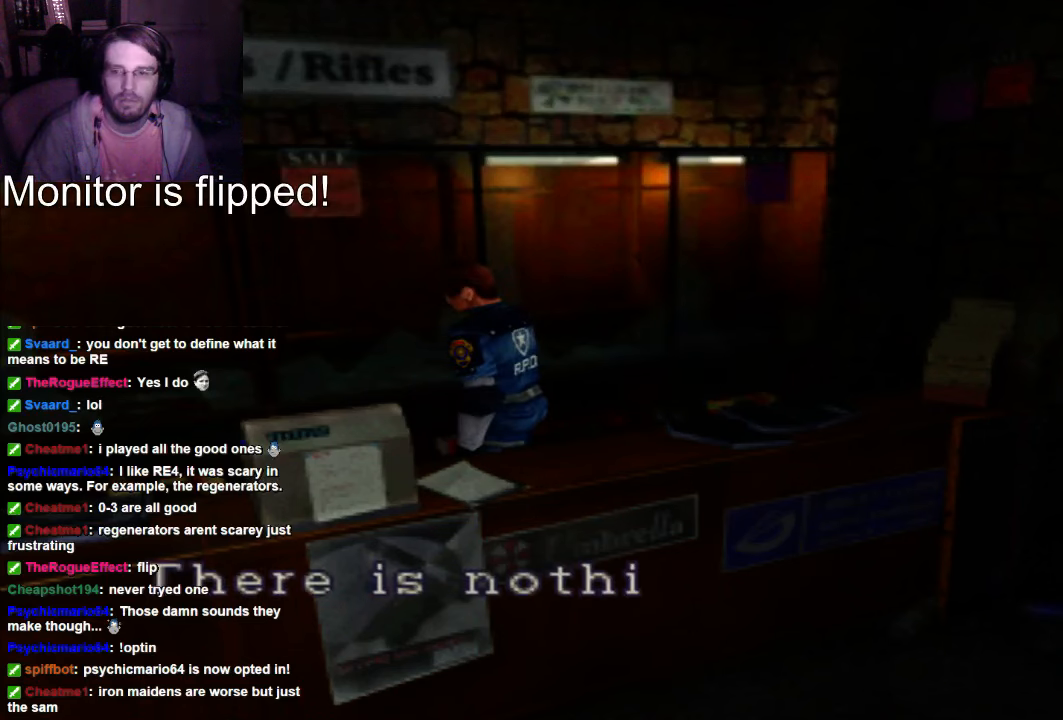
{"dt_ms": 500, "buttons": ["A", "DPAD_UP"], "left_stick": "center", "right_stick": "center", "events": [[33, "A", "up"], [167, "A", "down"], [233, "A", "up"], [467, "A", "down"]]}
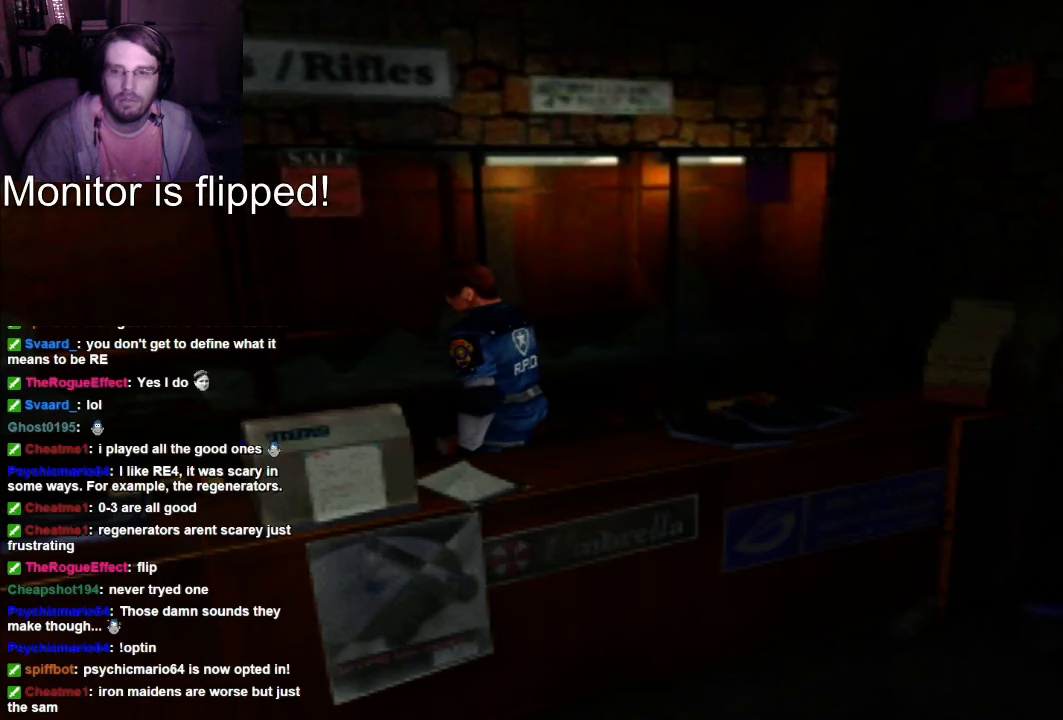
{"dt_ms": 500, "buttons": ["X", "DPAD_UP"], "left_stick": "center", "right_stick": "center", "events": [[100, "A", "up"], [267, "X", "down"]]}
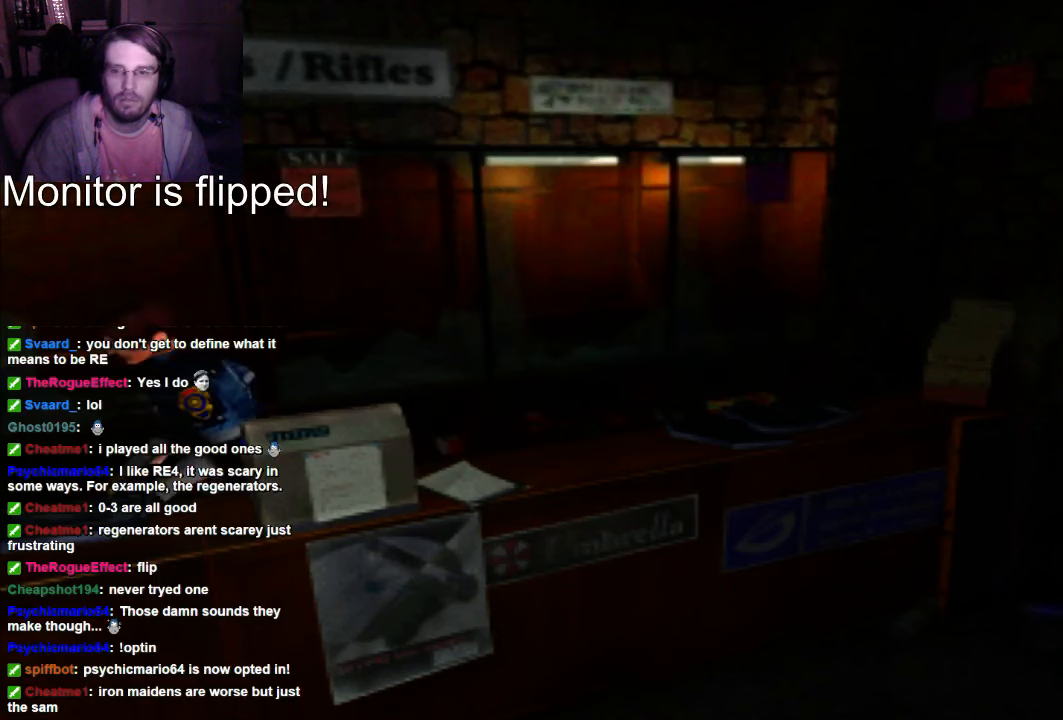
{"dt_ms": 500, "buttons": ["X", "DPAD_RIGHT"], "left_stick": "center", "right_stick": "center", "events": [[467, "DPAD_RIGHT", "down"], [500, "DPAD_UP", "up"]]}
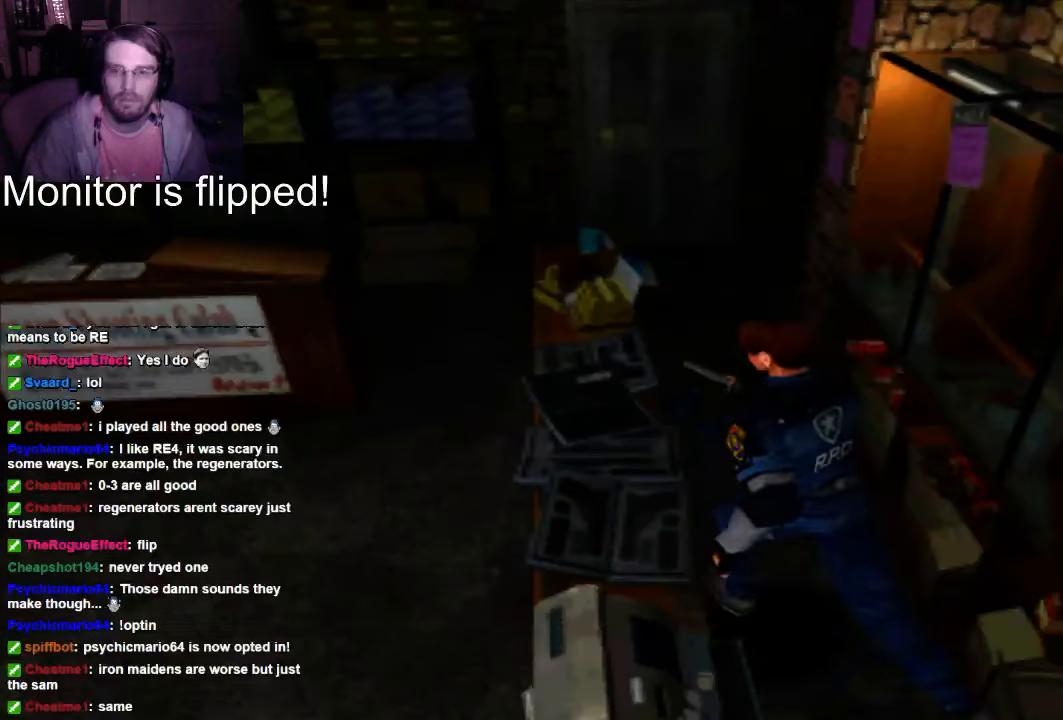
{"dt_ms": 500, "buttons": ["DPAD_UP"], "left_stick": "center", "right_stick": "center", "events": [[400, "DPAD_RIGHT", "up"], [400, "DPAD_UP", "down"], [467, "X", "up"]]}
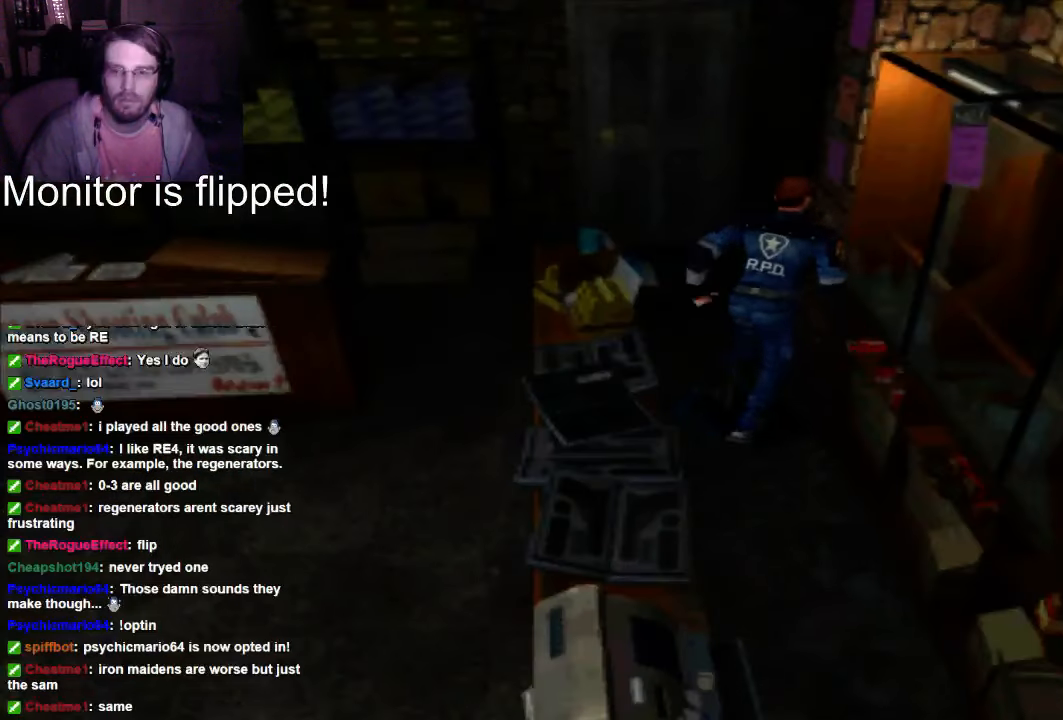
{"dt_ms": 500, "buttons": [], "left_stick": "center", "right_stick": "center", "events": [[200, "DPAD_UP", "up"]]}
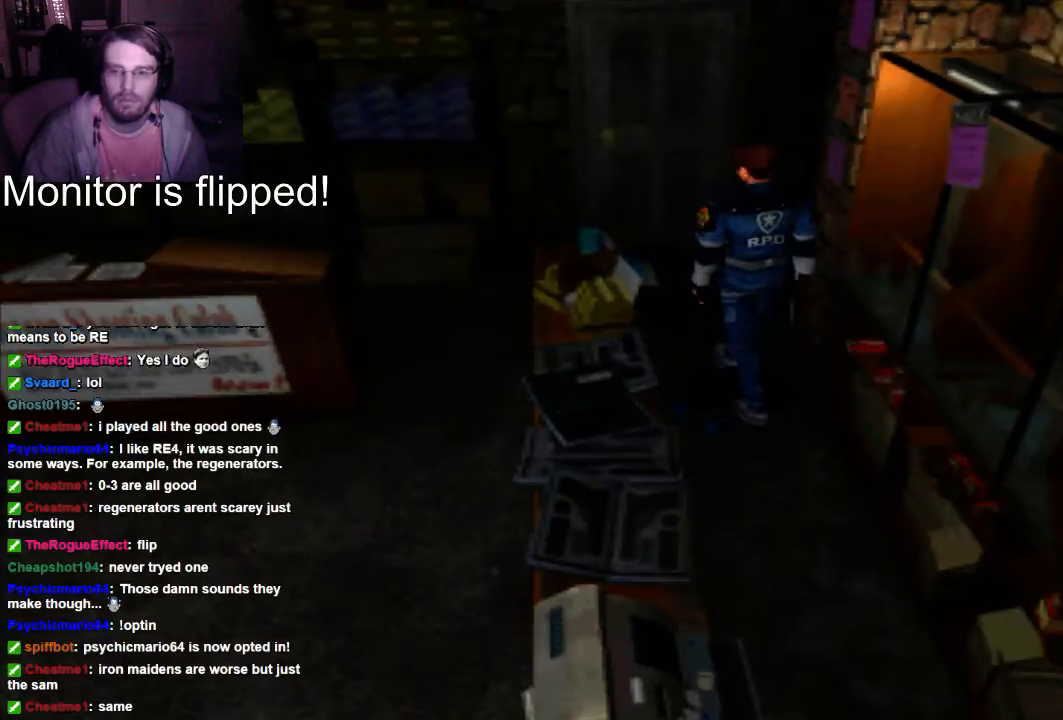
{"dt_ms": 1000, "buttons": ["X", "DPAD_UP", "DPAD_RIGHT"], "left_stick": "center", "right_stick": "center"}
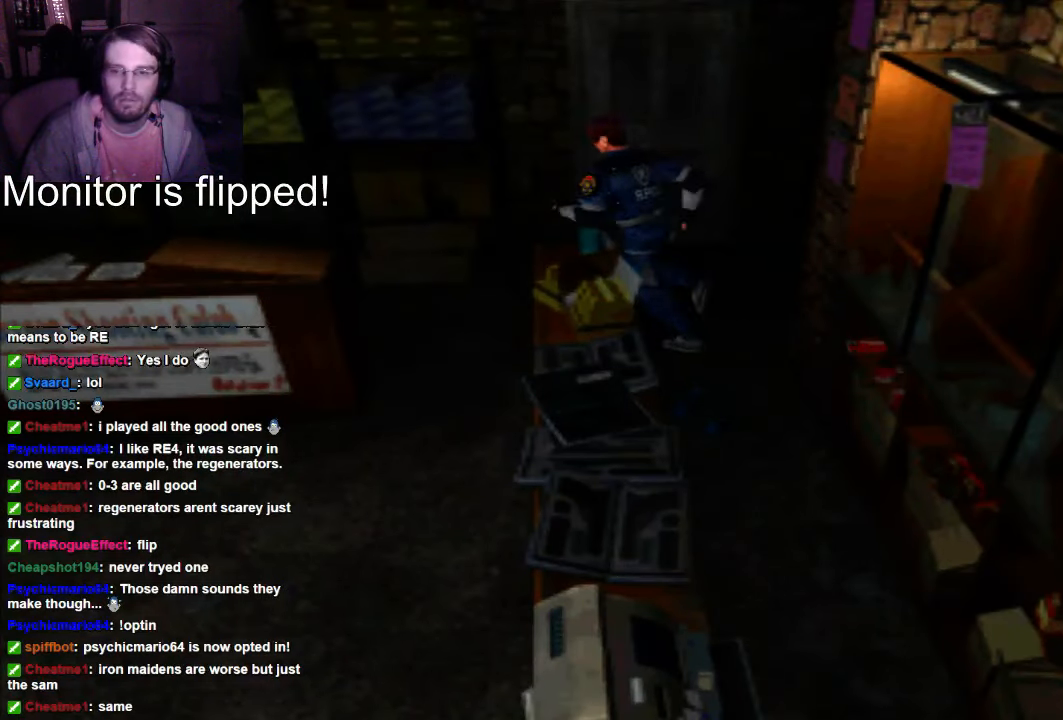
{"dt_ms": 500, "buttons": ["X", "DPAD_UP"], "left_stick": "center", "right_stick": "center", "events": [[100, "DPAD_RIGHT", "up"]]}
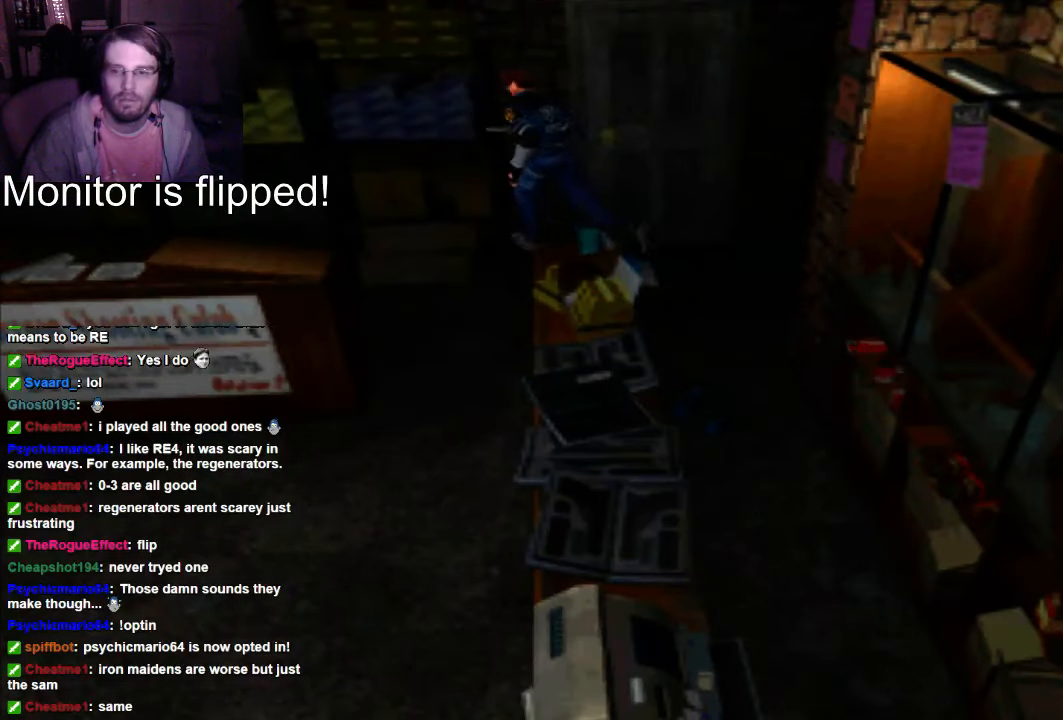
{"dt_ms": 500, "buttons": ["X", "DPAD_UP"], "left_stick": "center", "right_stick": "center", "events": []}
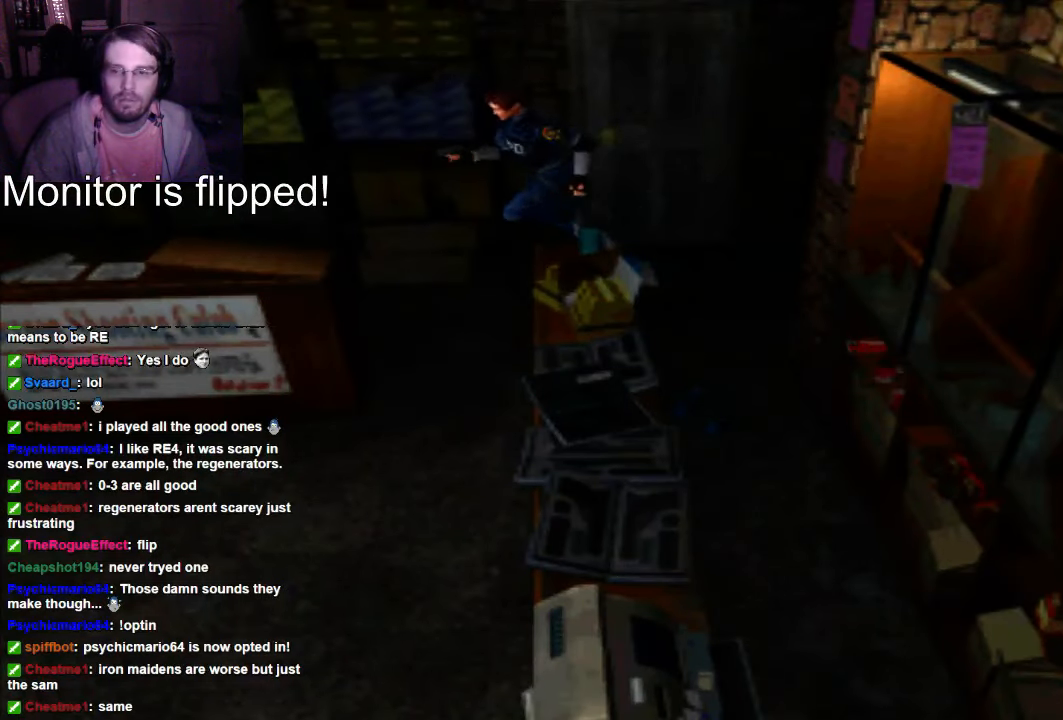
{"dt_ms": 500, "buttons": ["X", "DPAD_UP", "DPAD_RIGHT"], "left_stick": "center", "right_stick": "center", "events": [[200, "DPAD_RIGHT", "down"]]}
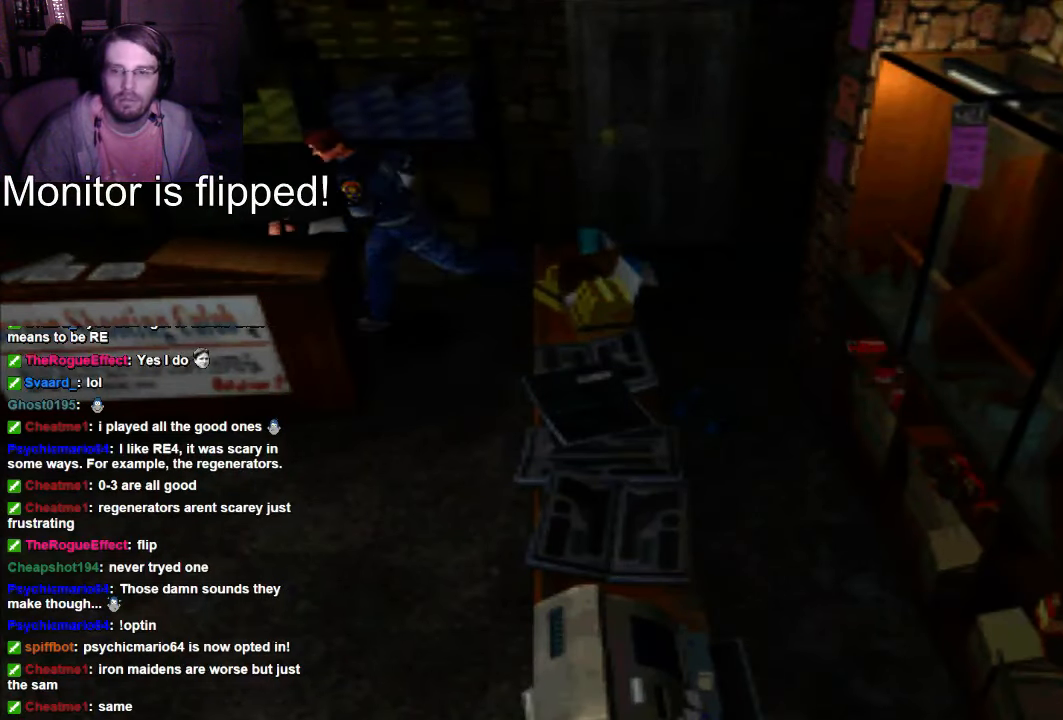
{"dt_ms": 500, "buttons": ["X", "DPAD_UP"], "left_stick": "center", "right_stick": "center", "events": [[267, "DPAD_RIGHT", "up"]]}
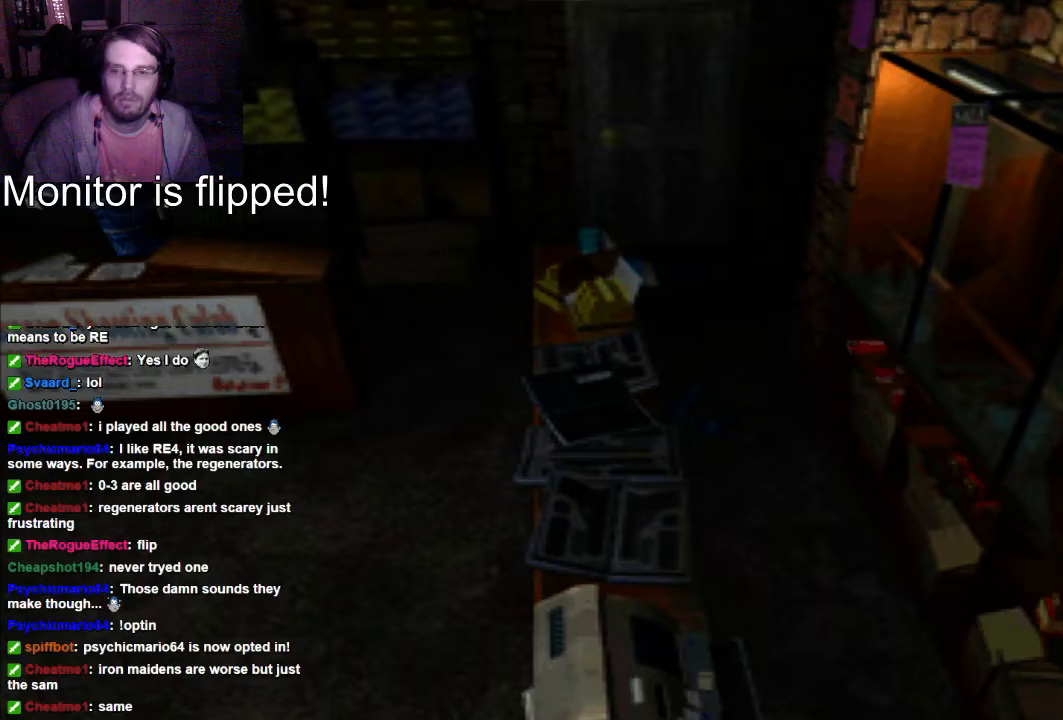
{"dt_ms": 500, "buttons": ["X", "DPAD_UP"], "left_stick": "center", "right_stick": "center", "events": []}
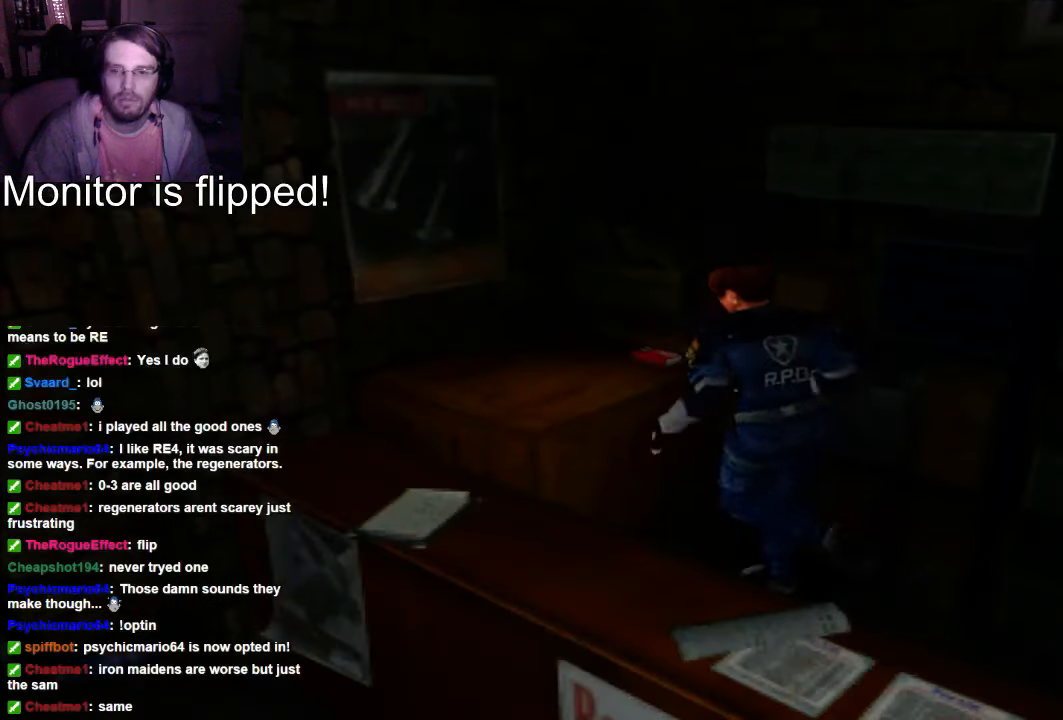
{"dt_ms": 500, "buttons": ["DPAD_UP", "DPAD_RIGHT"], "left_stick": "center", "right_stick": "center", "events": [[333, "X", "up"], [400, "DPAD_RIGHT", "down"]]}
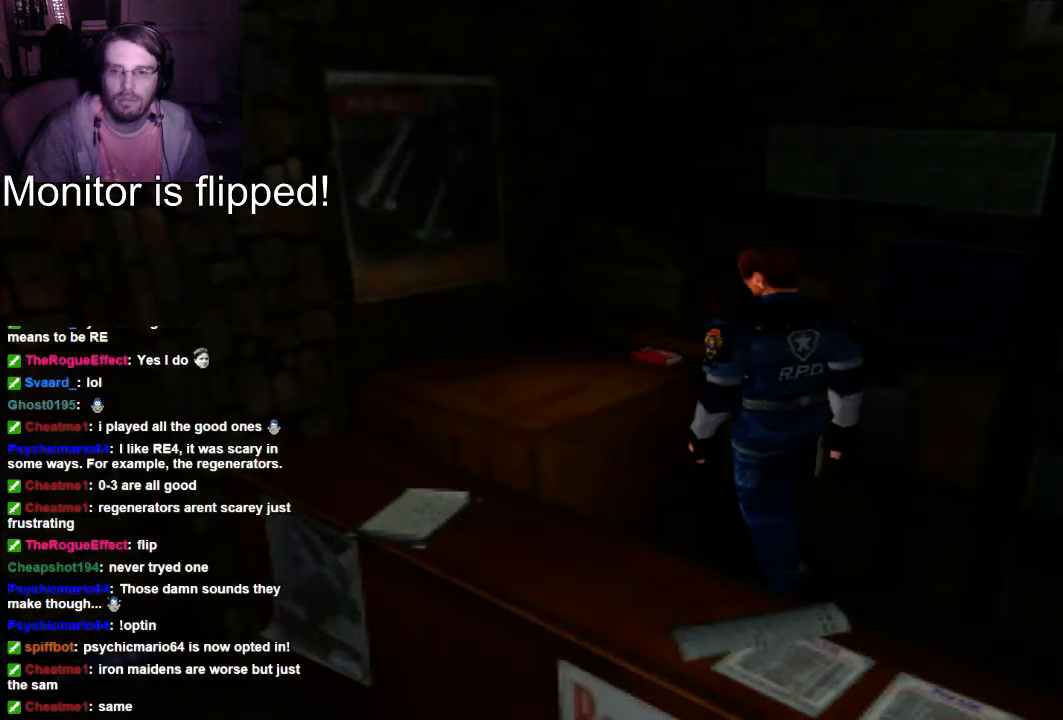
{"dt_ms": 500, "buttons": [], "left_stick": "center", "right_stick": "center"}
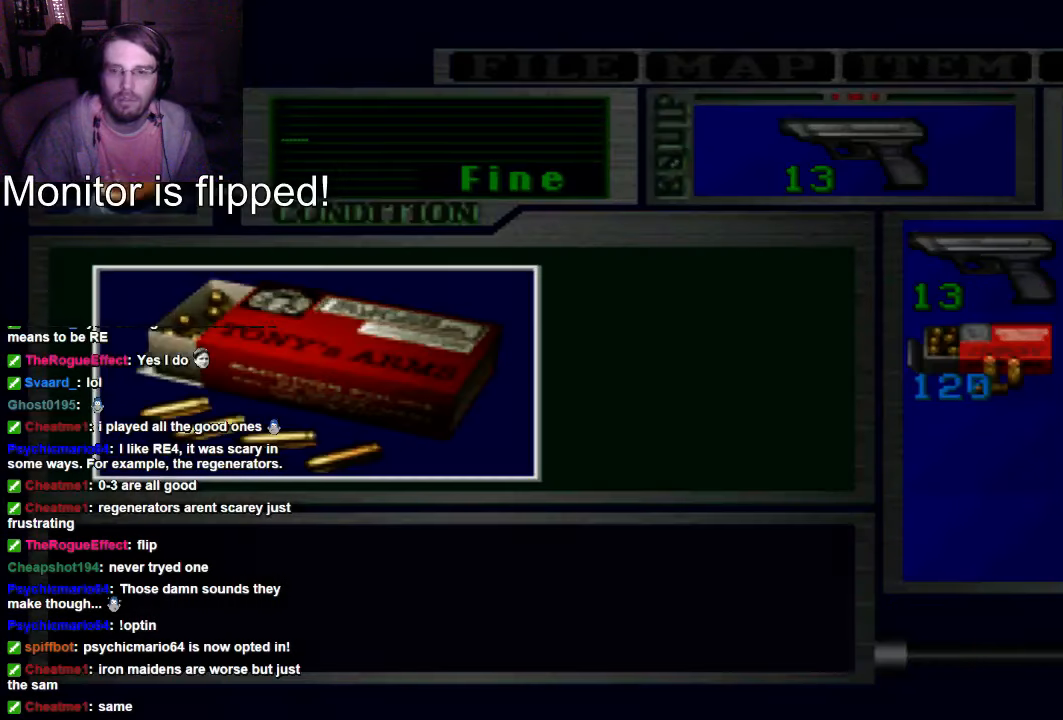
{"dt_ms": 500, "buttons": [], "left_stick": "center", "right_stick": "center", "events": []}
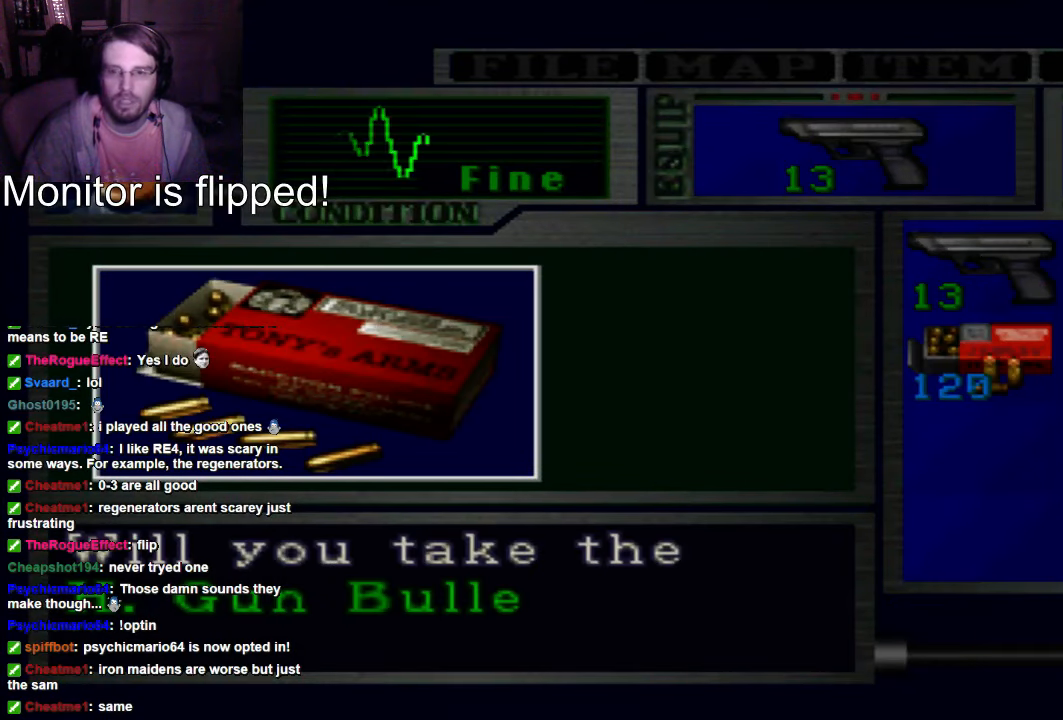
{"dt_ms": 500, "buttons": [], "left_stick": "center", "right_stick": "center", "events": []}
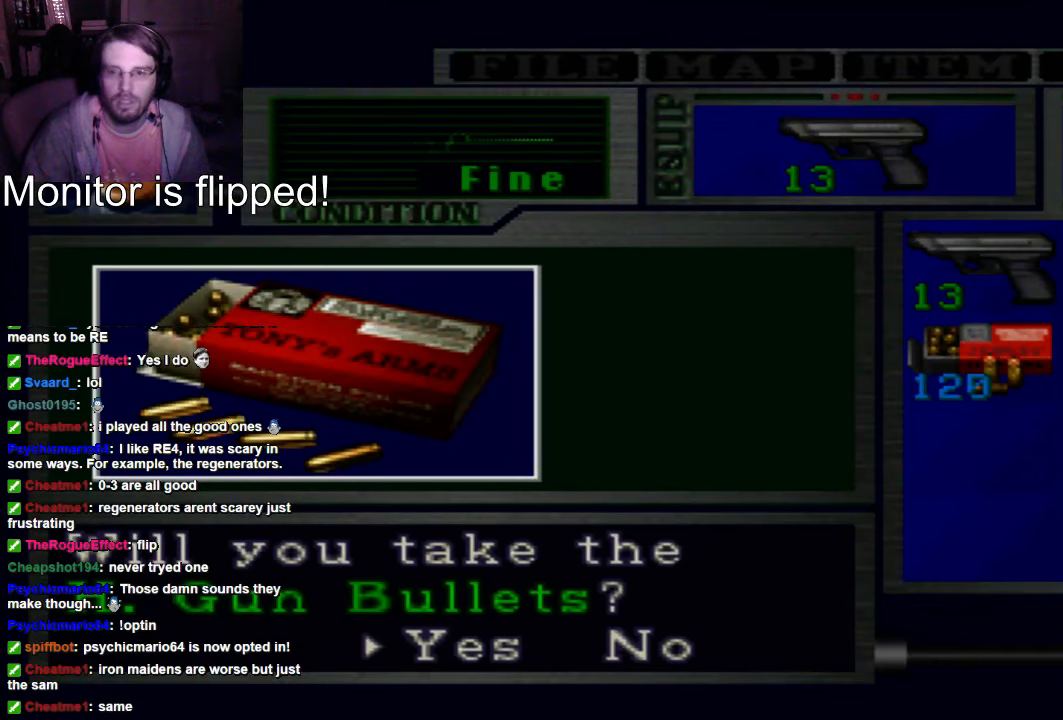
{"dt_ms": 500, "buttons": [], "left_stick": "center", "right_stick": "center", "events": []}
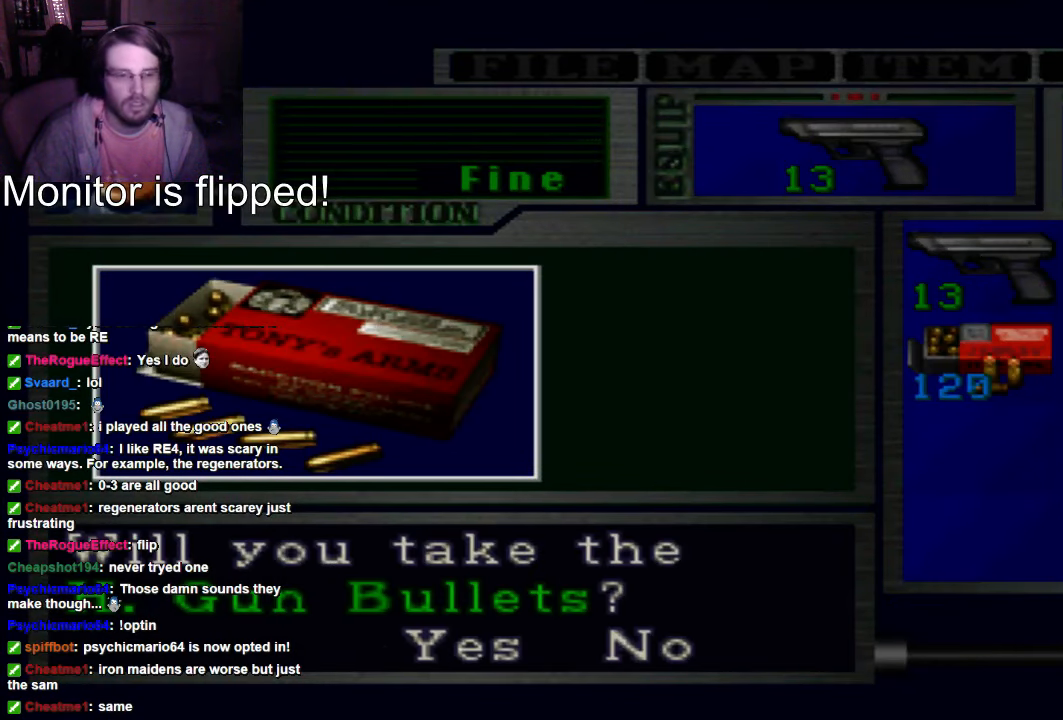
{"dt_ms": 500, "buttons": [], "left_stick": "center", "right_stick": "center", "events": []}
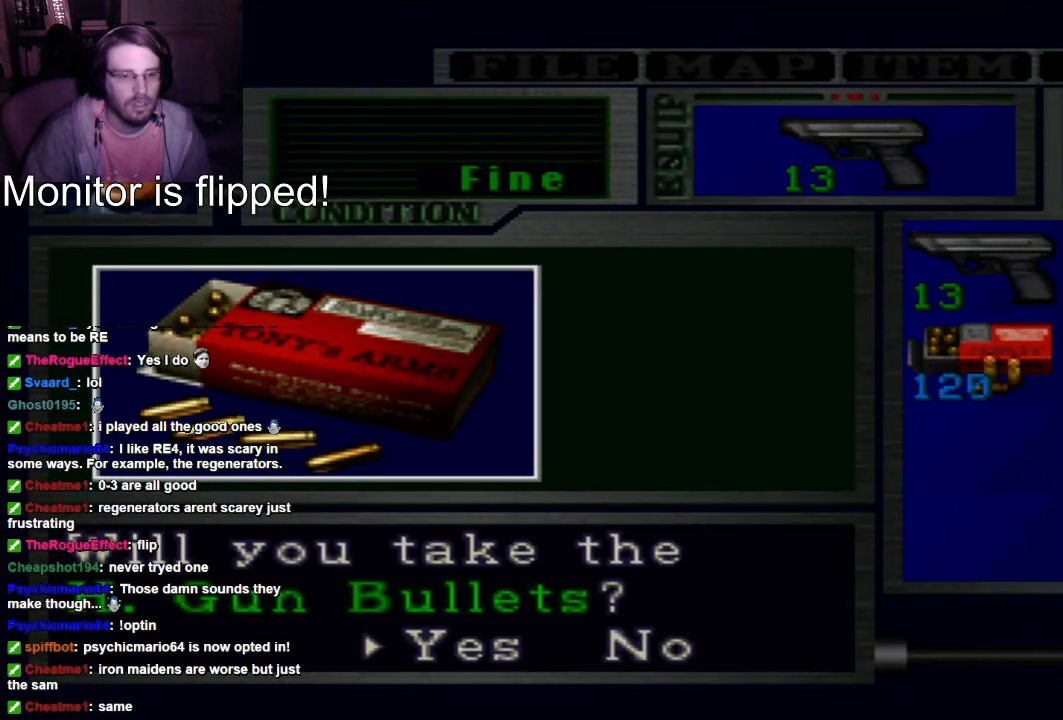
{"dt_ms": 500, "buttons": [], "left_stick": "center", "right_stick": "center", "events": []}
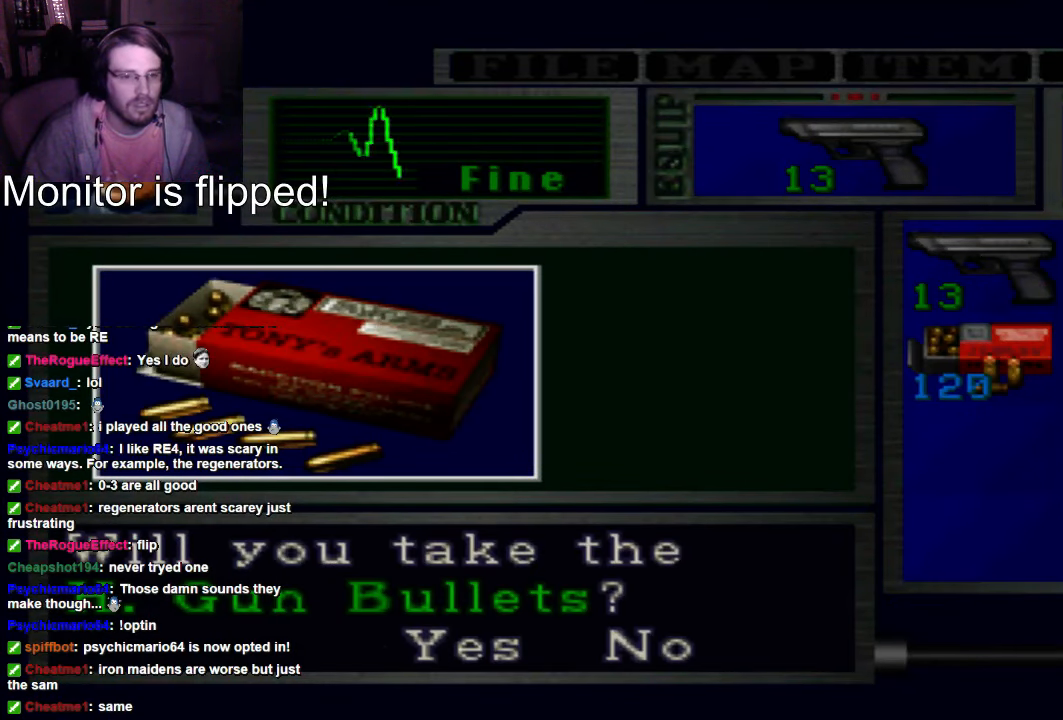
{"dt_ms": 500, "buttons": [], "left_stick": "center", "right_stick": "center", "events": []}
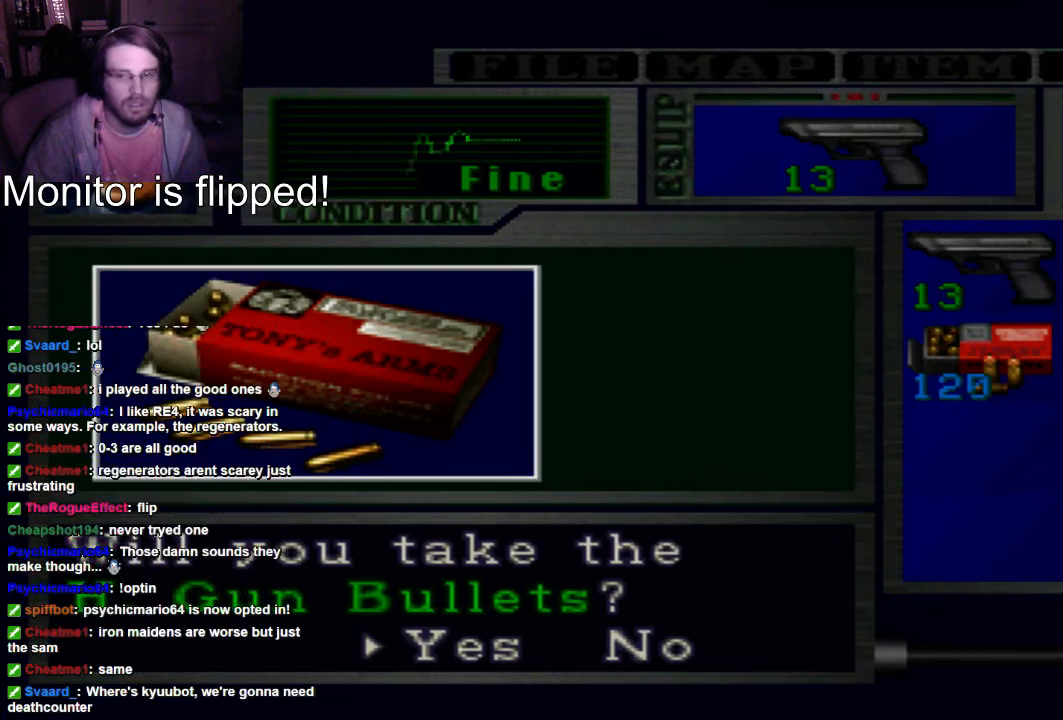
{"dt_ms": 500, "buttons": ["A"], "left_stick": "center", "right_stick": "center", "events": [[433, "A", "down"]]}
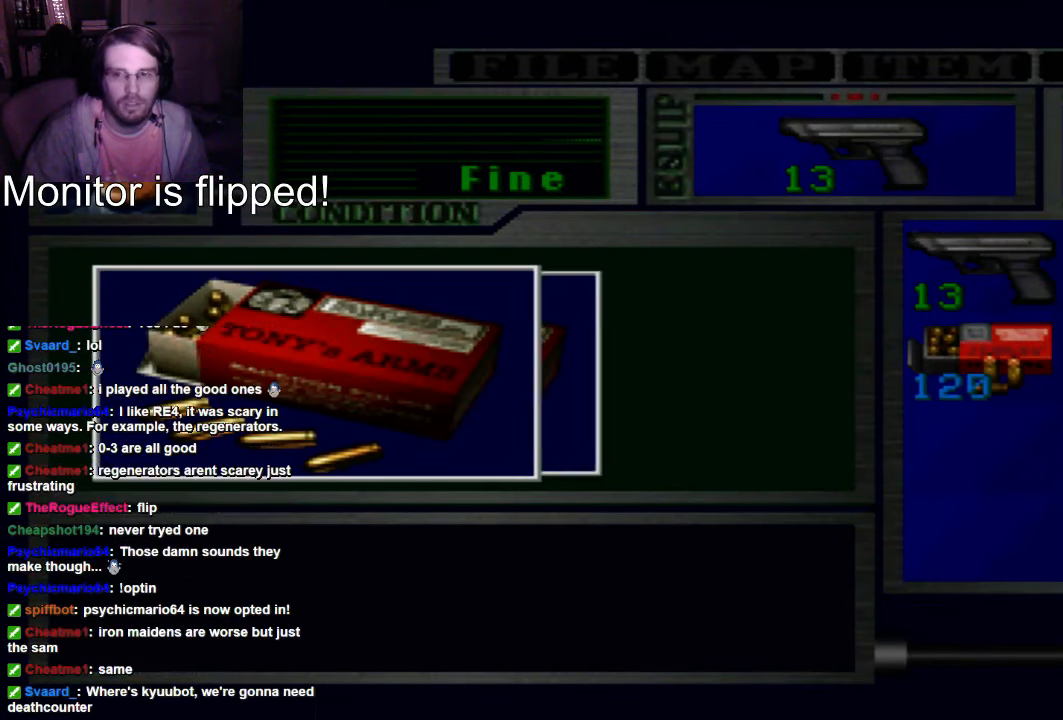
{"dt_ms": 500, "buttons": [], "left_stick": "center", "right_stick": "center", "events": [[67, "A", "up"]]}
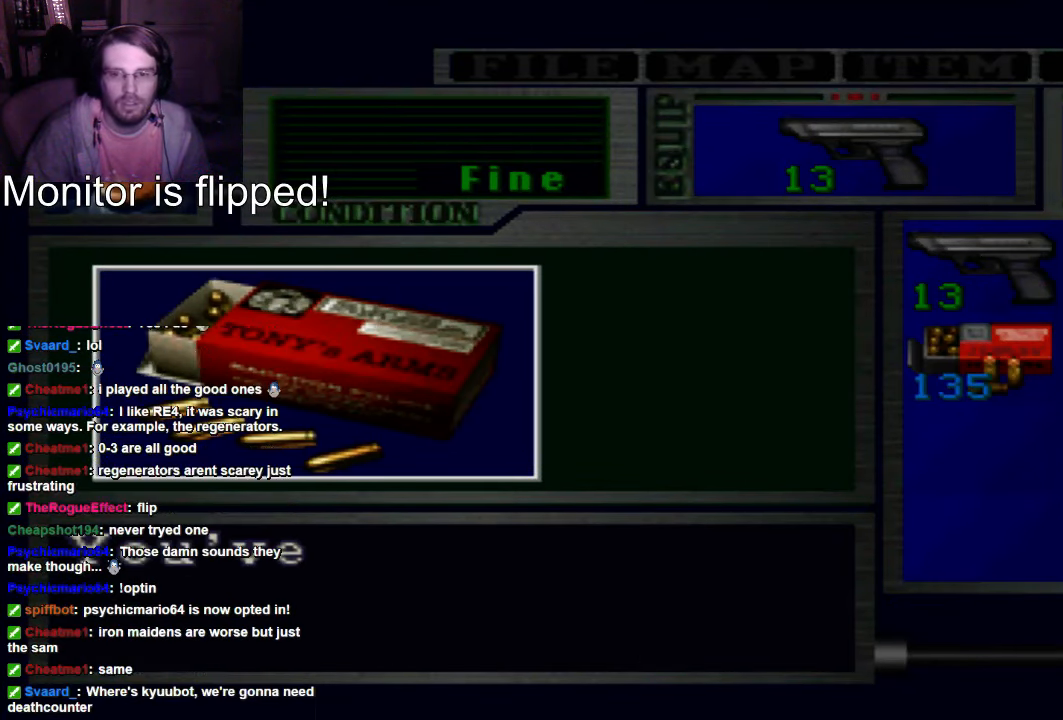
{"dt_ms": 500, "buttons": [], "left_stick": "center", "right_stick": "center", "events": []}
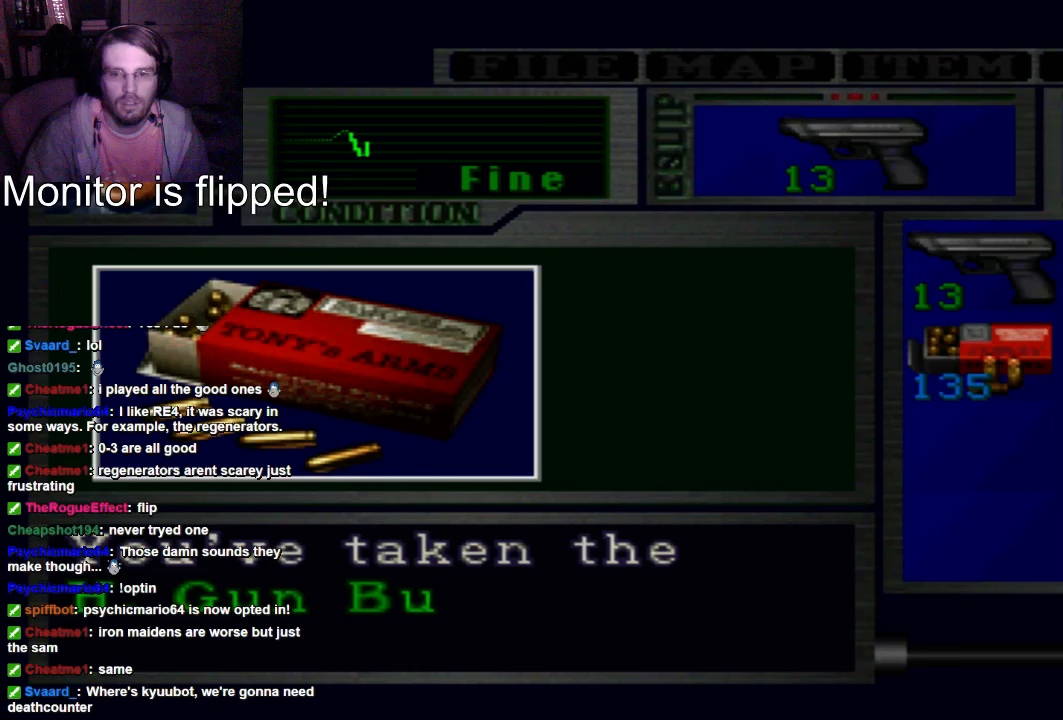
{"dt_ms": 500, "buttons": [], "left_stick": "center", "right_stick": "center", "events": []}
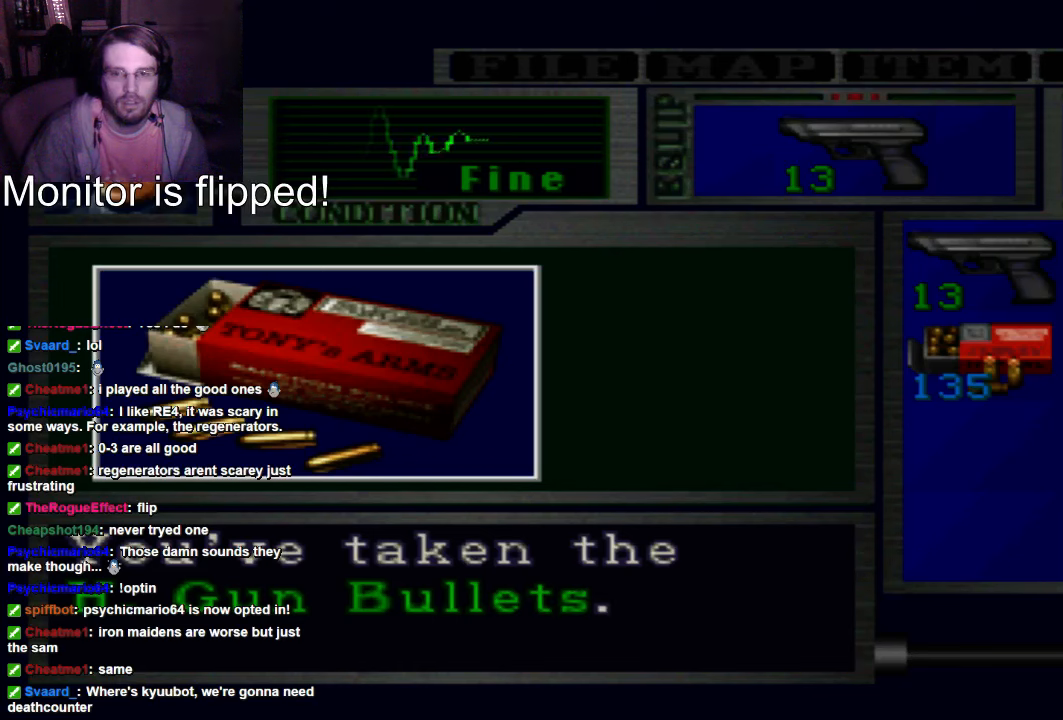
{"dt_ms": 500, "buttons": [], "left_stick": "center", "right_stick": "center", "events": []}
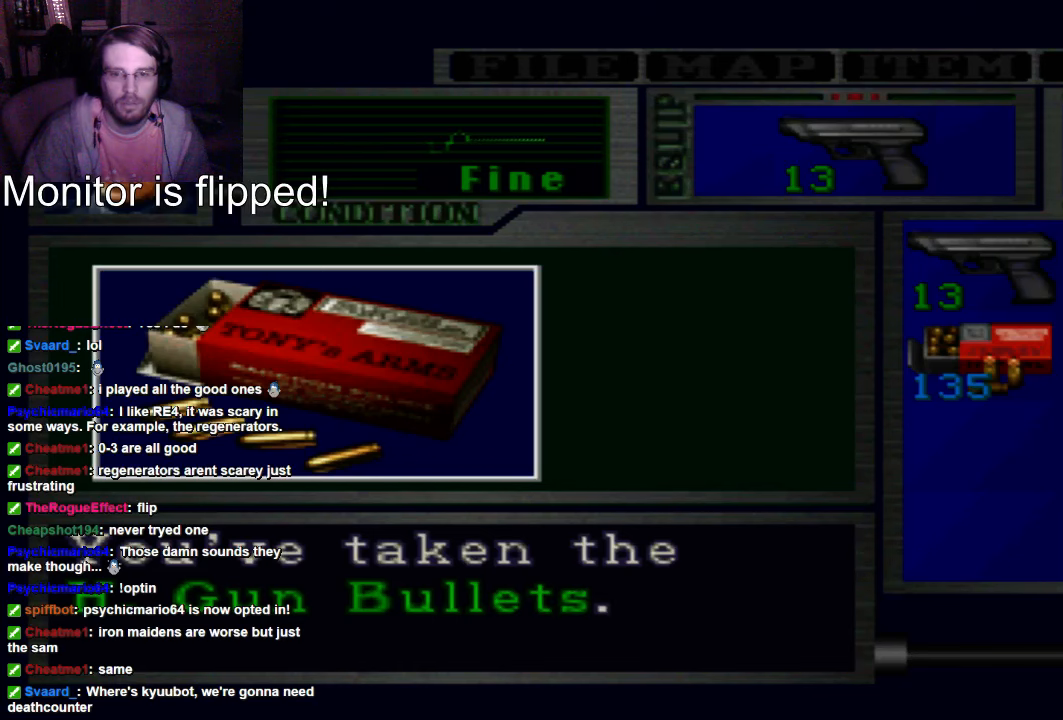
{"dt_ms": 500, "buttons": [], "left_stick": "center", "right_stick": "center", "events": []}
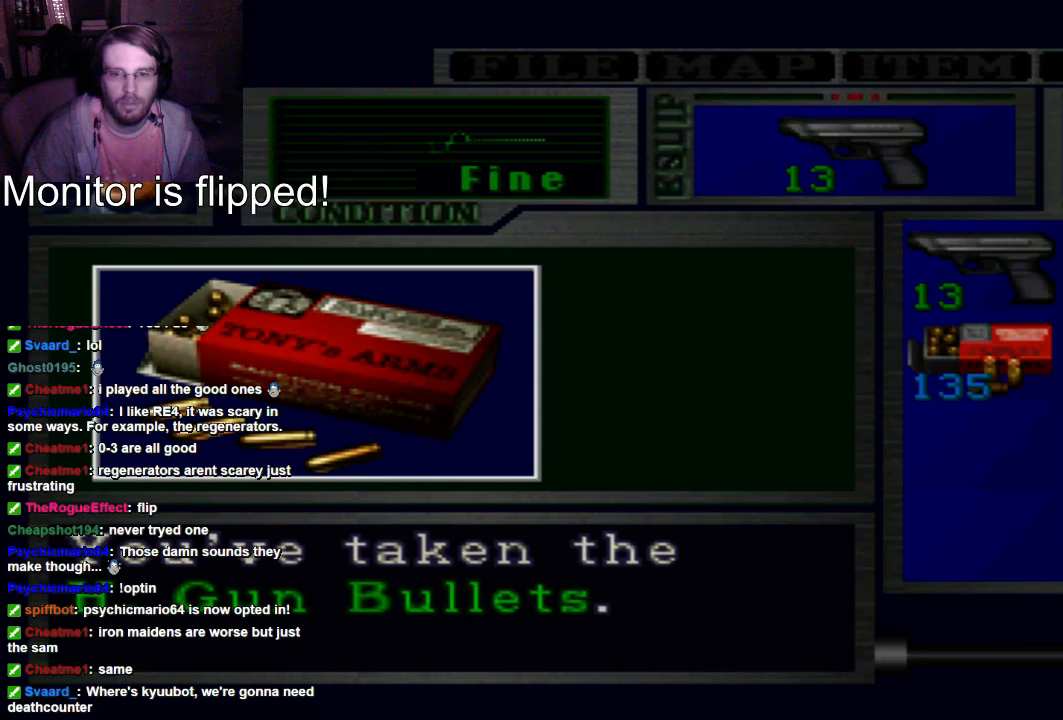
{"dt_ms": 500, "buttons": [], "left_stick": "center", "right_stick": "center", "events": []}
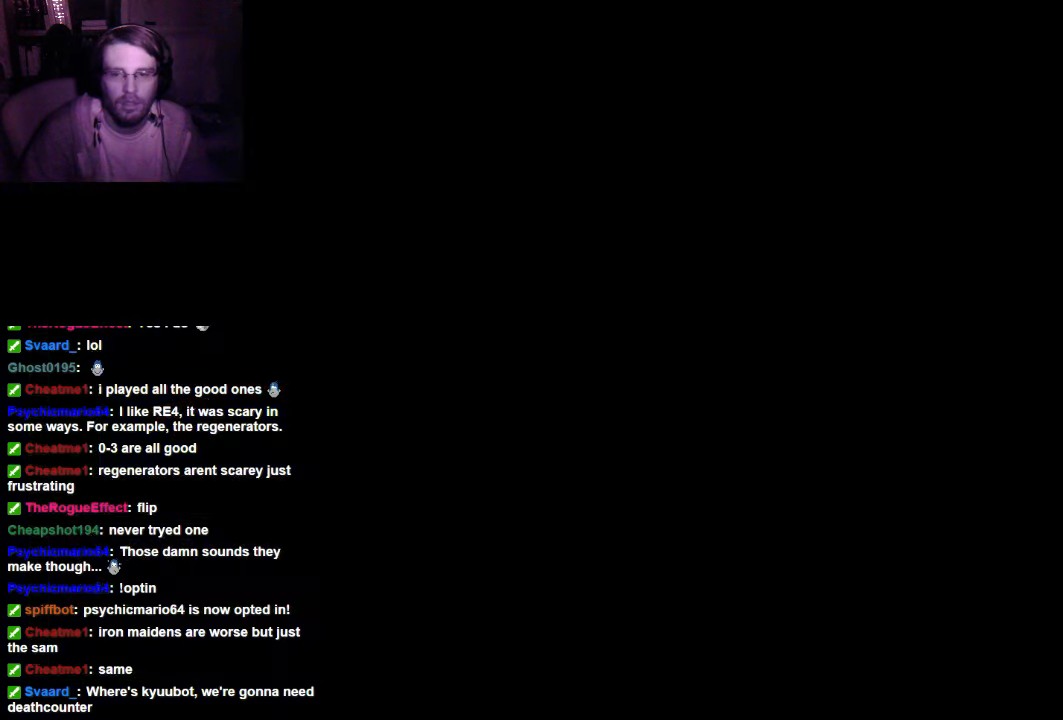
{"dt_ms": 500, "buttons": [], "left_stick": "center", "right_stick": "center", "events": []}
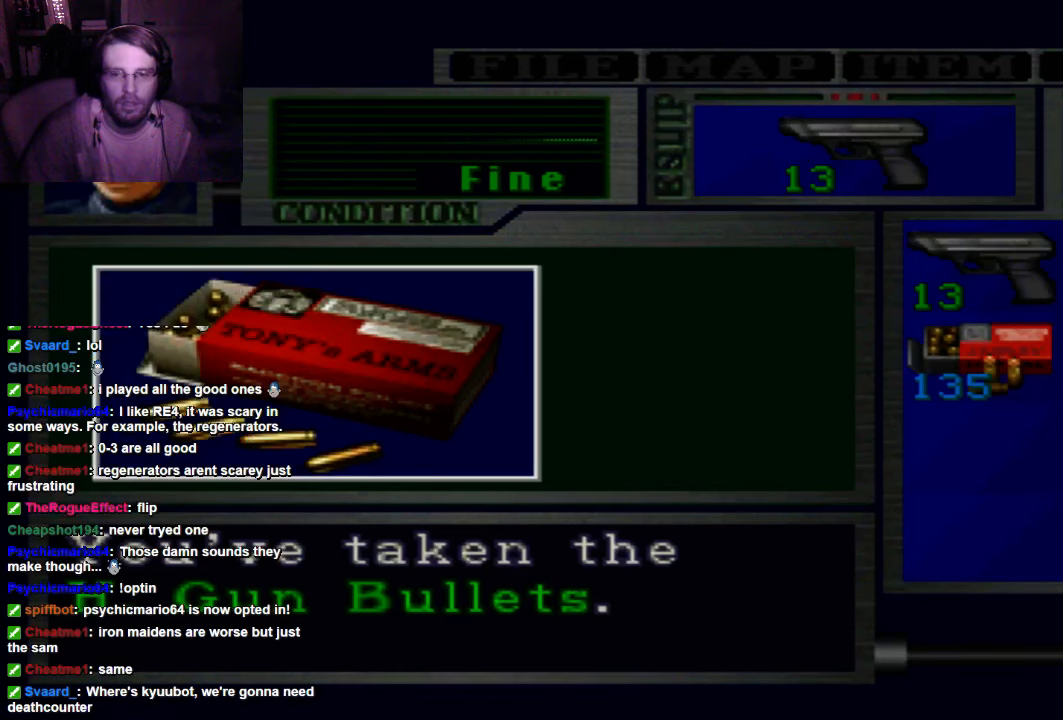
{"dt_ms": 500, "buttons": [], "left_stick": "center", "right_stick": "center", "events": []}